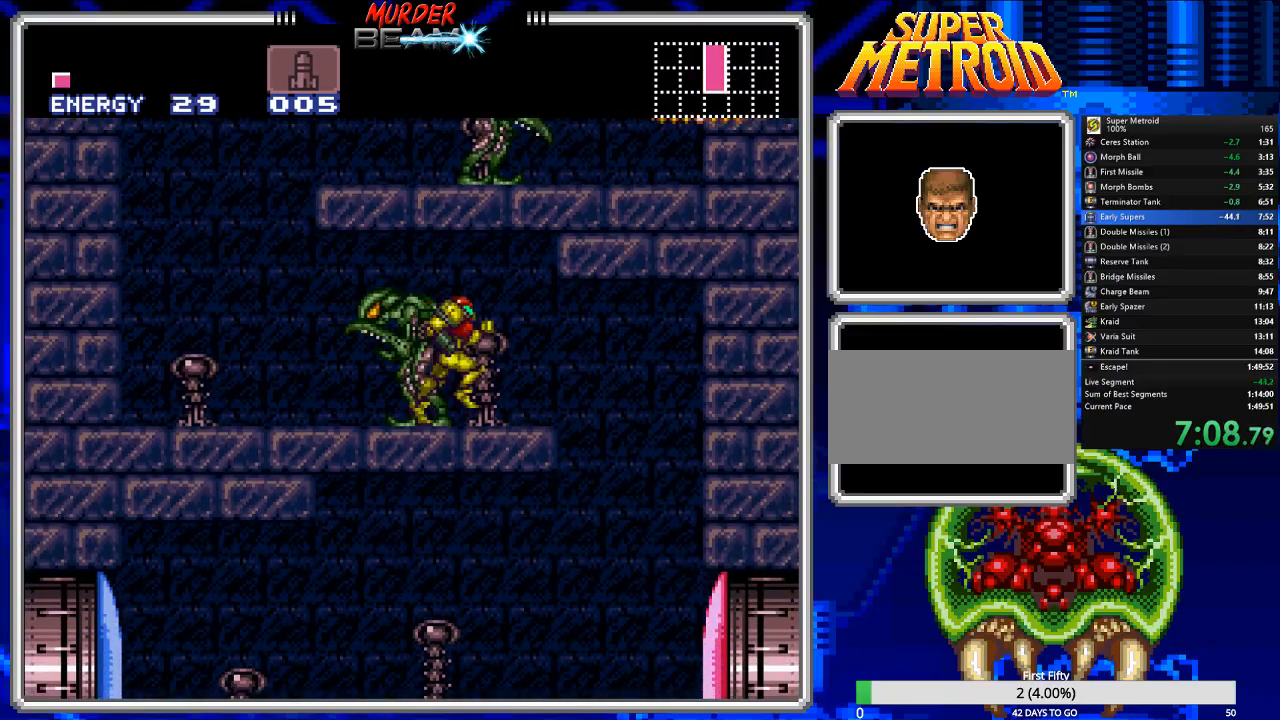
Gameplay with a controller (Nintendo layout); each line is a JSON object with the inputs held at the frame after it. "events" lists button and stick changes between this image and that frame as [ms after this image, input, new state], when the widget could be followed in between. Not read: L3 R3 SELECT.
{"buttons": ["B"], "events": [[183, "DPAD_LEFT", "down"], [183, "DPAD_RIGHT", "up"], [317, "DPAD_LEFT", "up"]]}
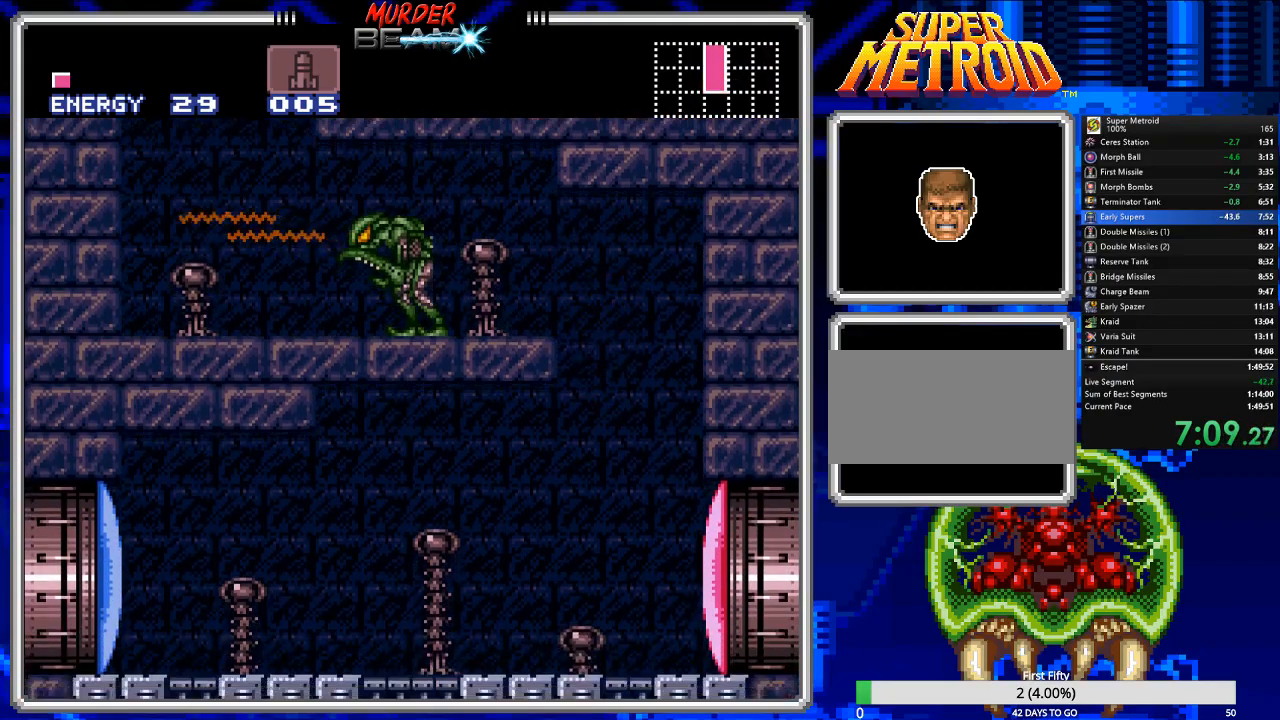
{"buttons": ["B", "DPAD_LEFT"], "events": [[267, "X", "down"], [300, "DPAD_LEFT", "down"], [367, "X", "up"]]}
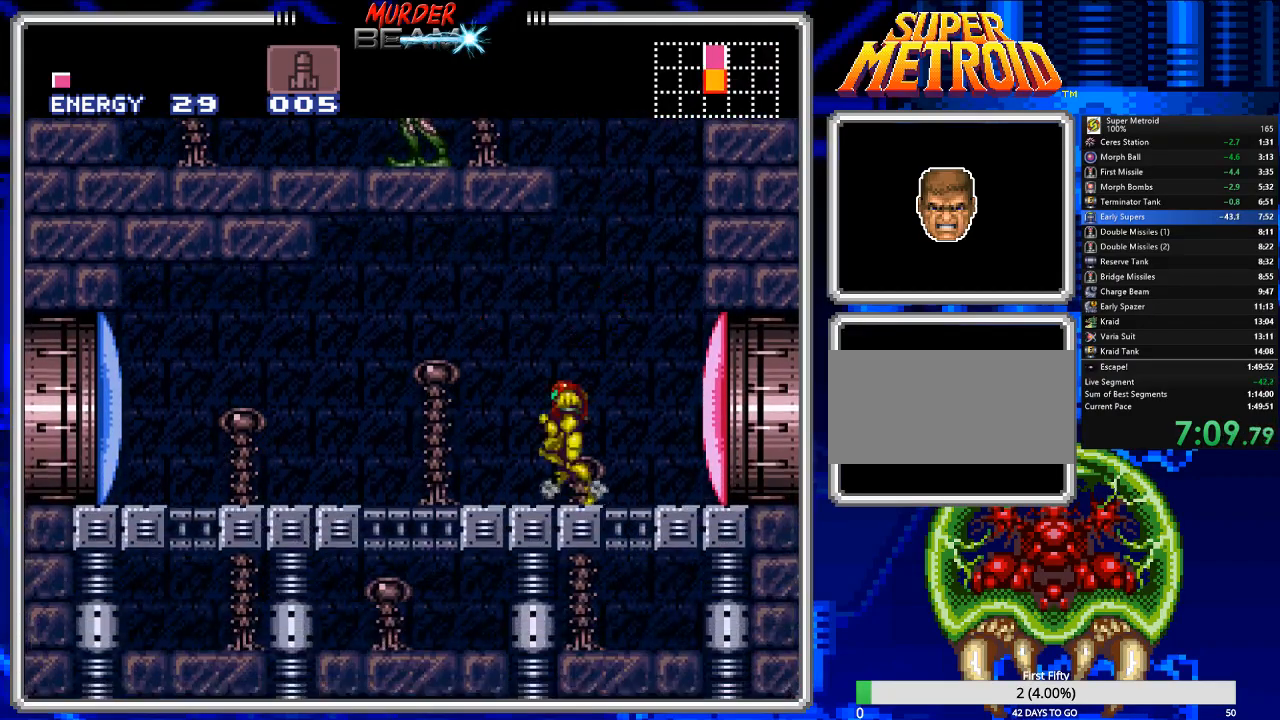
{"buttons": ["B", "DPAD_LEFT"], "events": []}
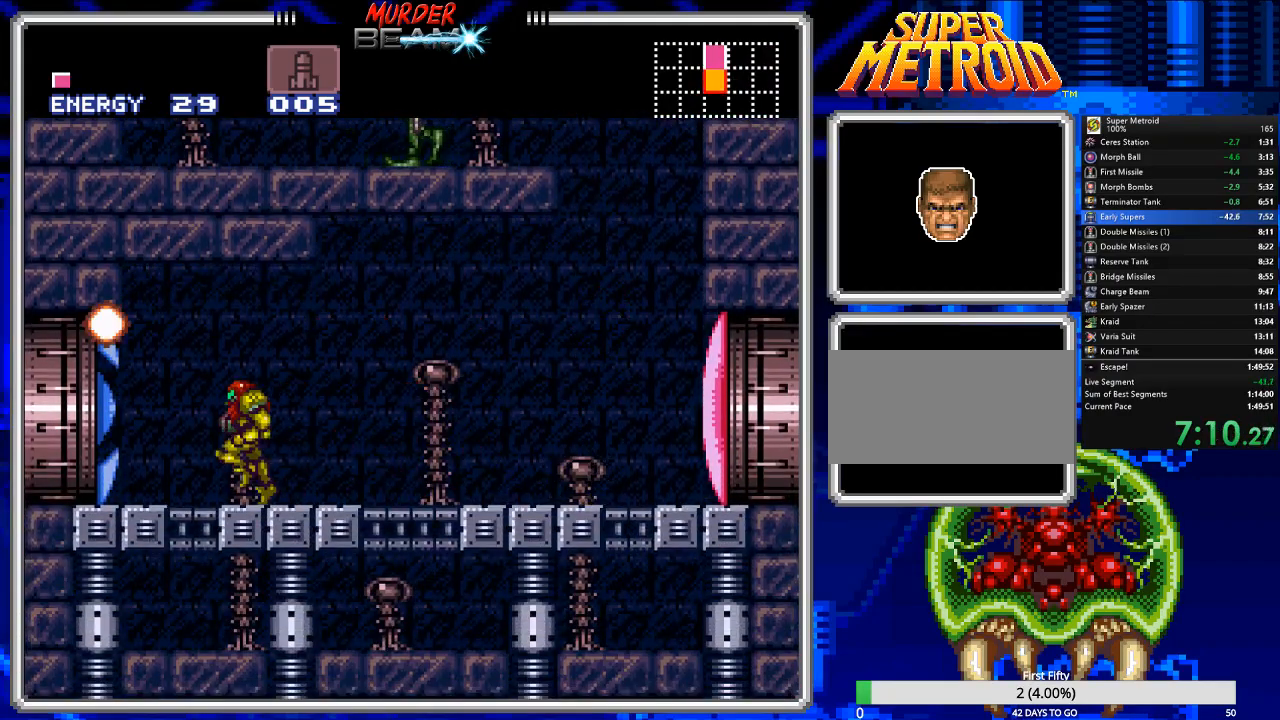
{"buttons": ["B", "DPAD_LEFT"], "events": []}
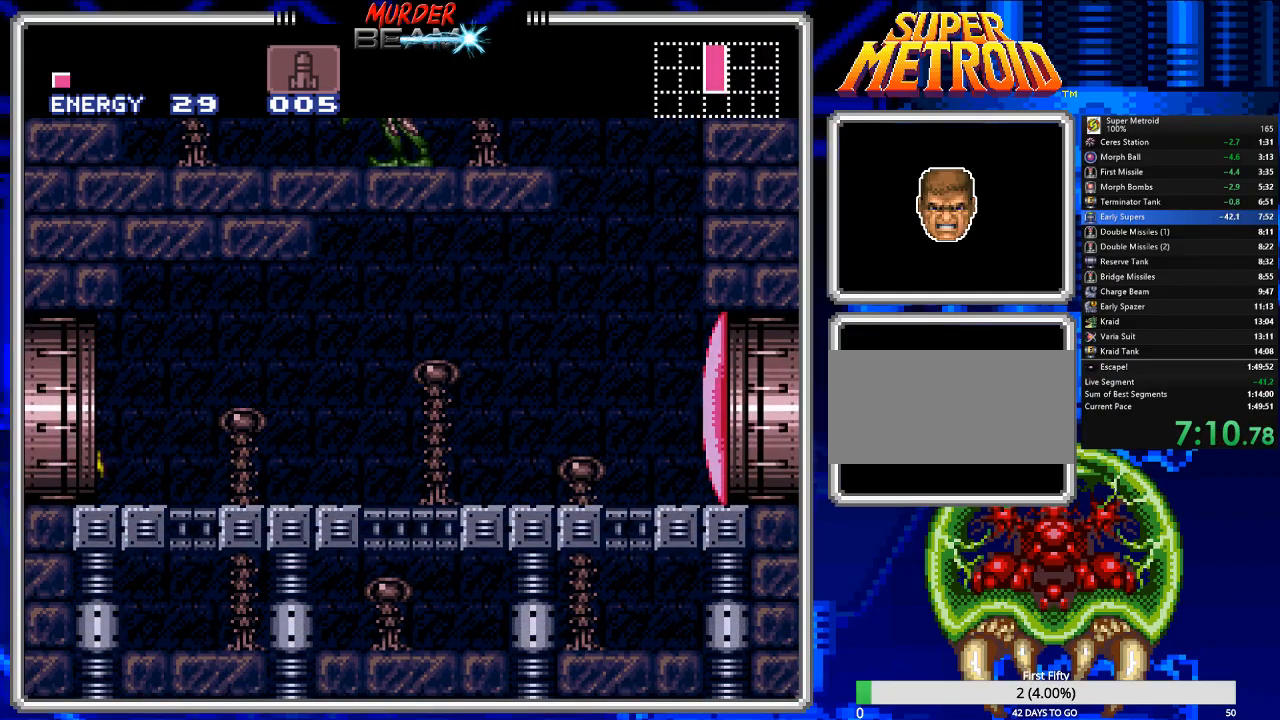
{"buttons": ["B", "DPAD_LEFT"], "events": []}
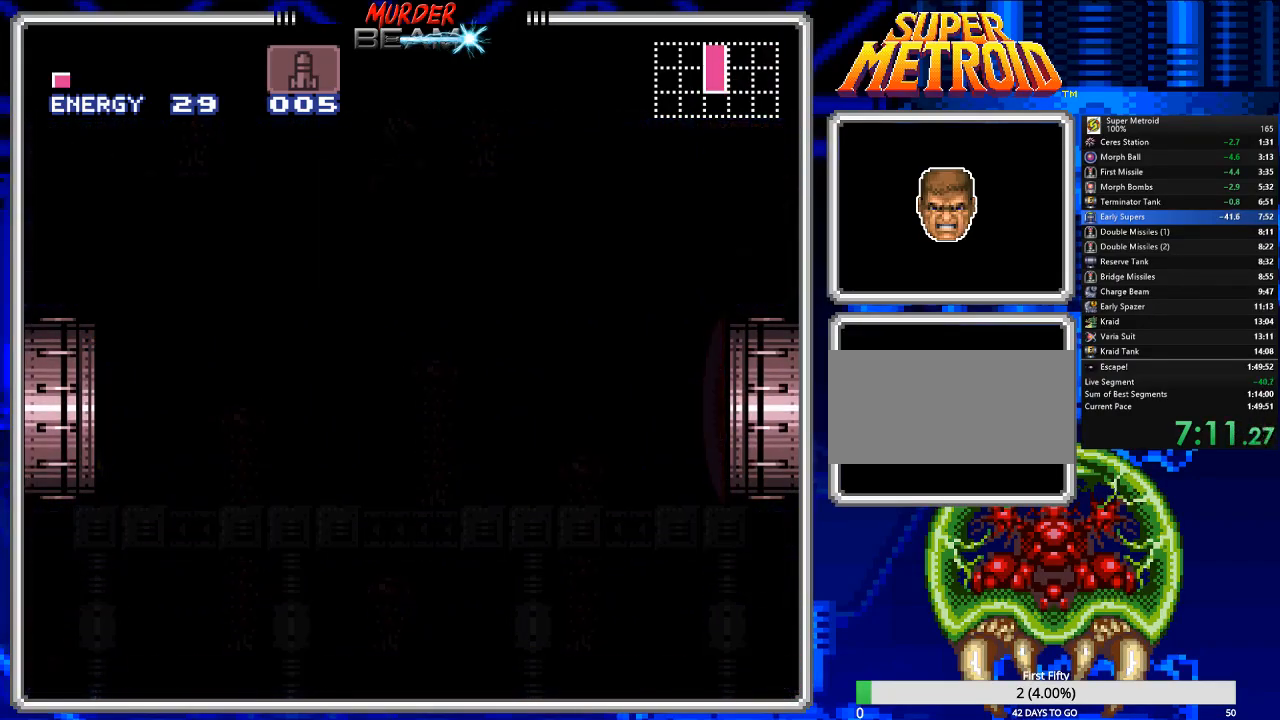
{"buttons": ["B", "DPAD_LEFT"], "events": []}
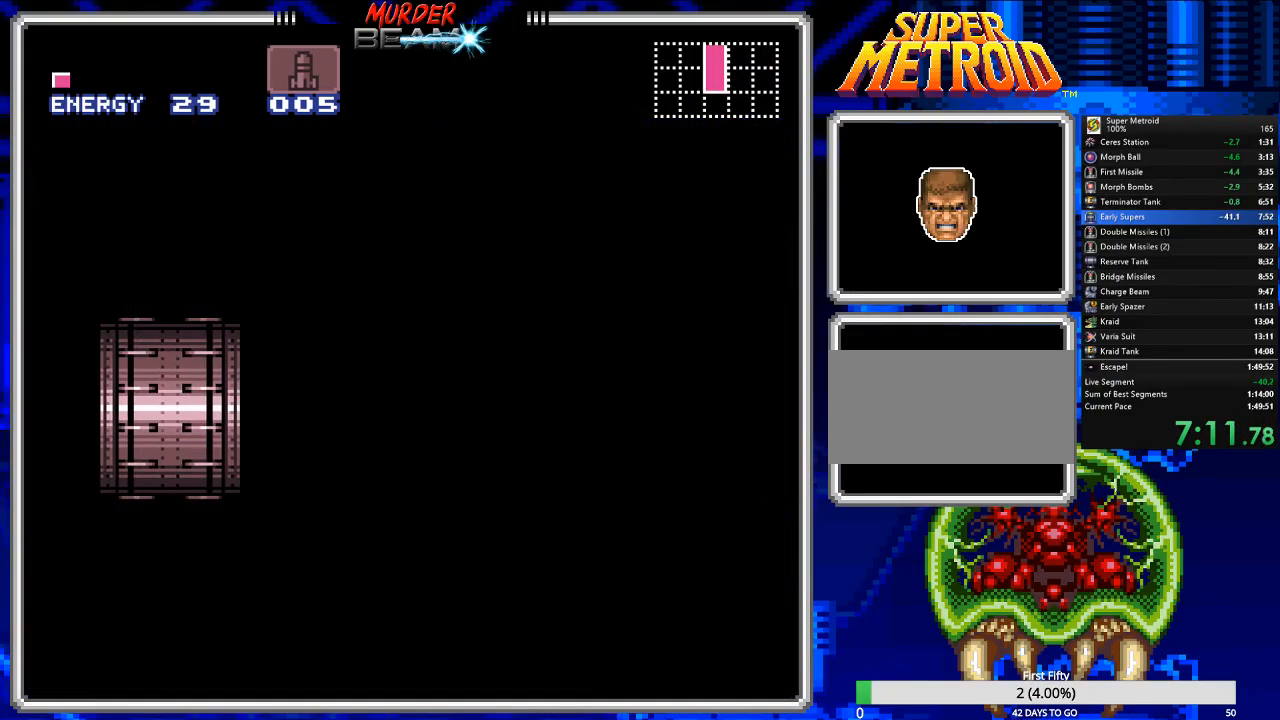
{"buttons": ["B", "DPAD_LEFT"], "events": []}
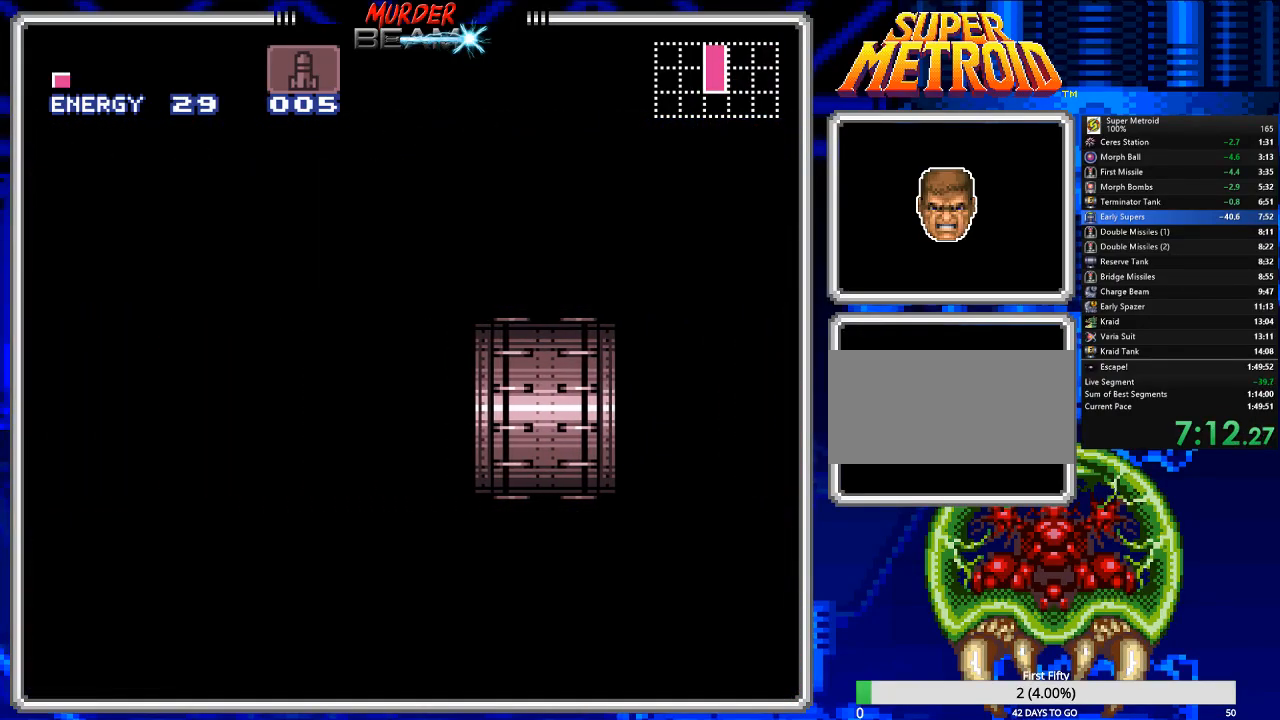
{"buttons": ["B", "DPAD_LEFT"], "events": []}
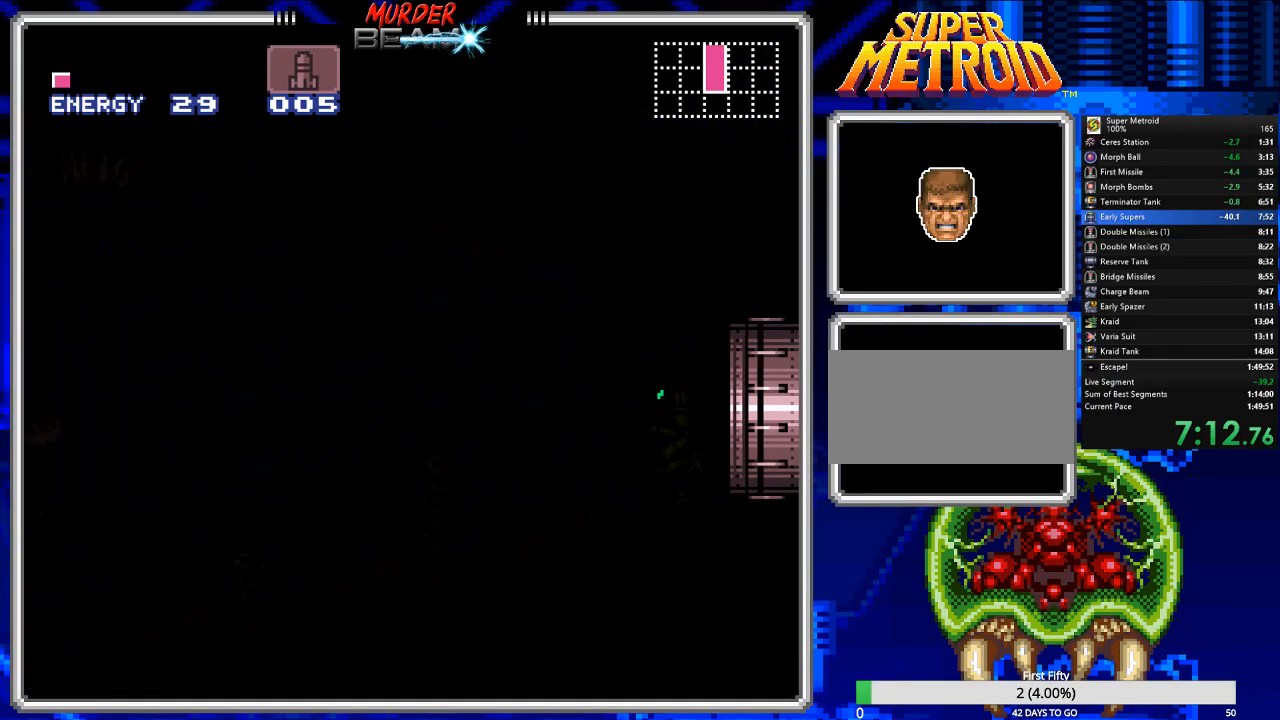
{"buttons": ["B", "DPAD_LEFT"], "events": []}
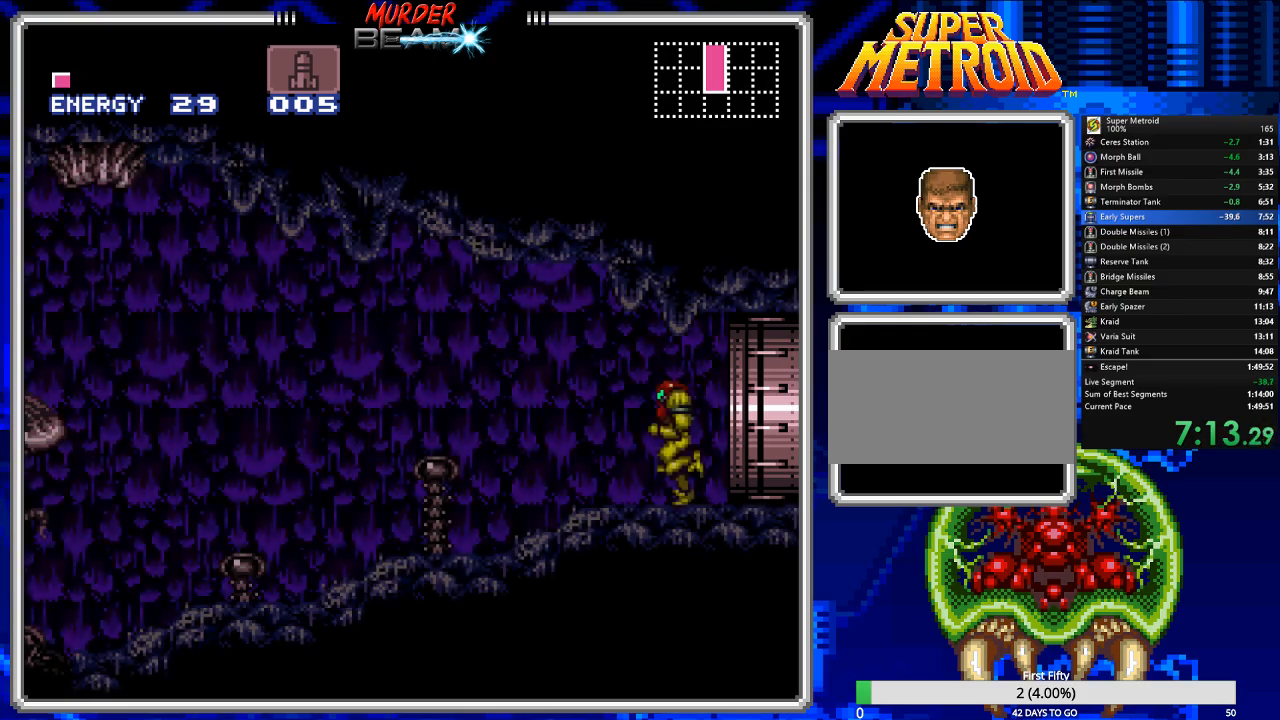
{"buttons": ["B", "DPAD_LEFT"], "events": []}
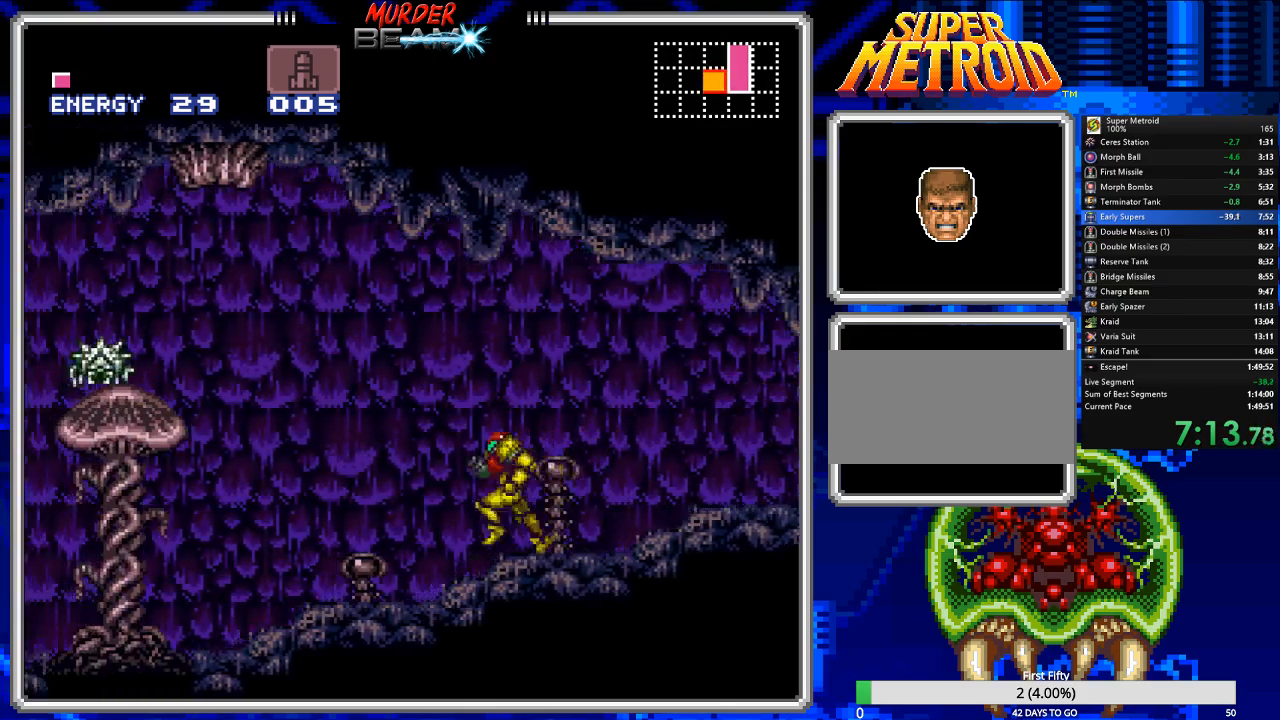
{"buttons": ["B", "DPAD_LEFT"], "events": []}
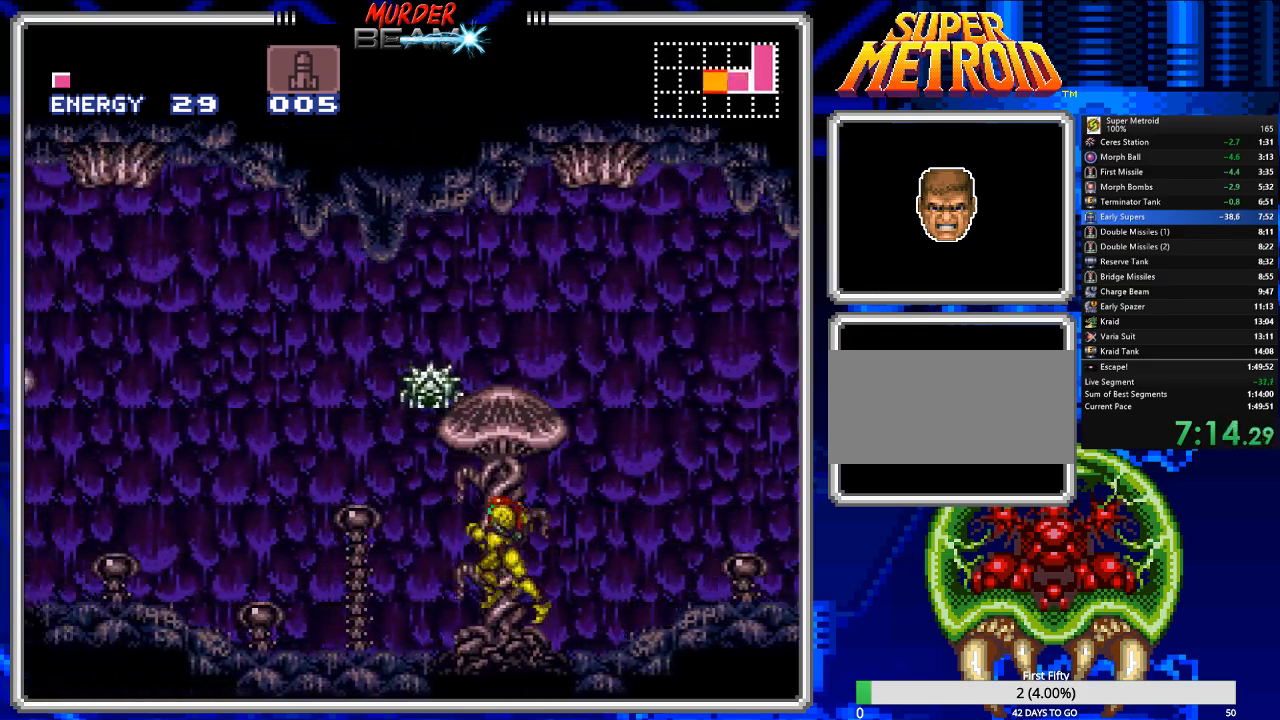
{"buttons": ["B", "DPAD_LEFT"], "events": []}
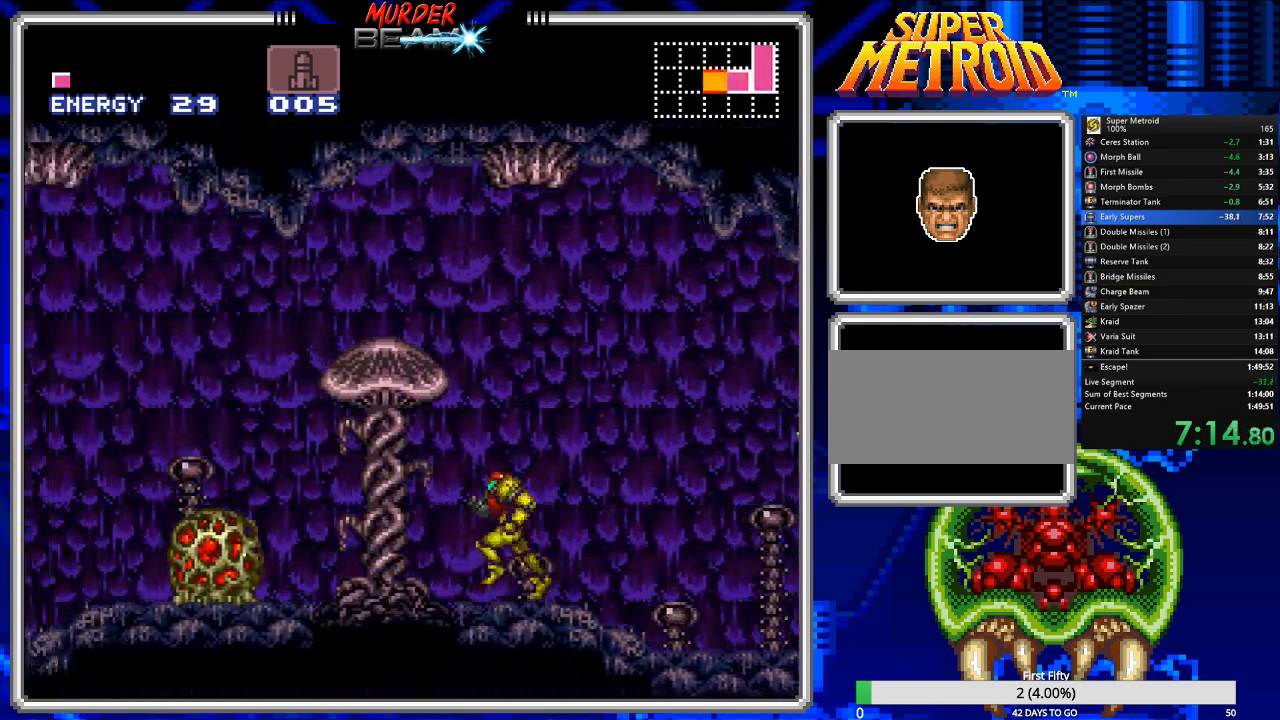
{"buttons": ["B", "DPAD_LEFT"], "events": [[183, "A", "down"], [350, "A", "up"]]}
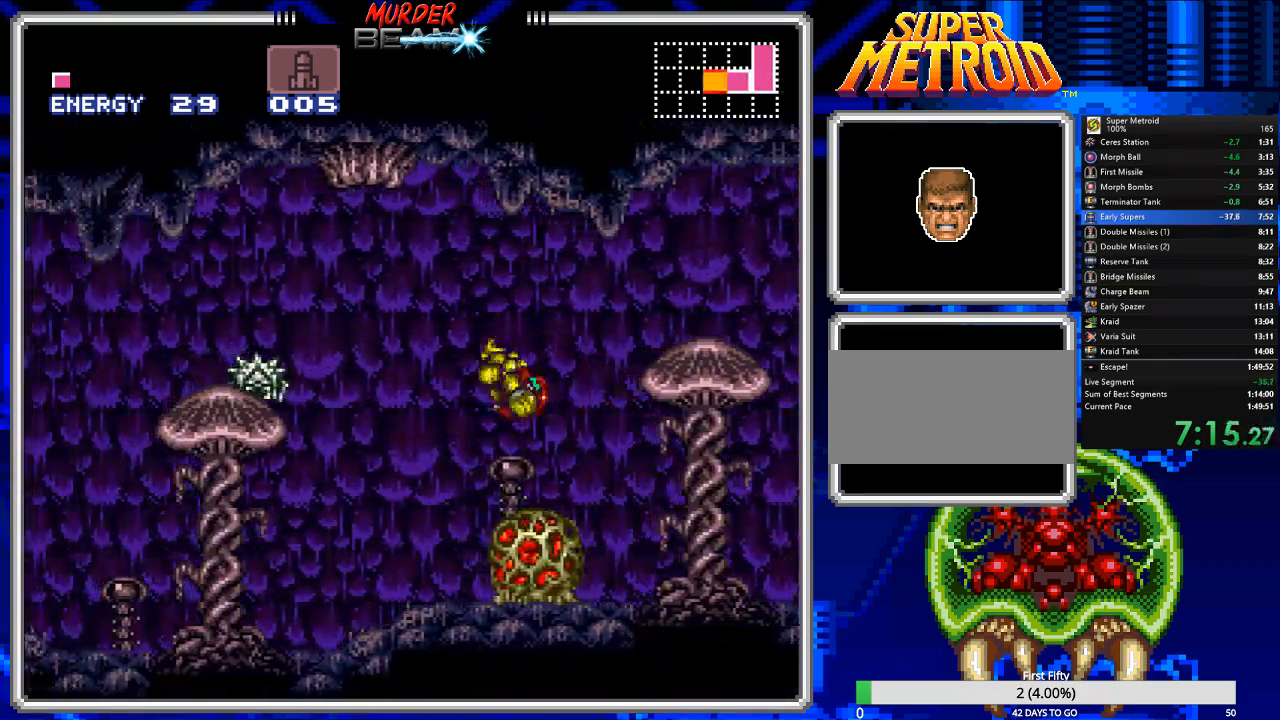
{"buttons": ["B", "DPAD_LEFT"], "events": []}
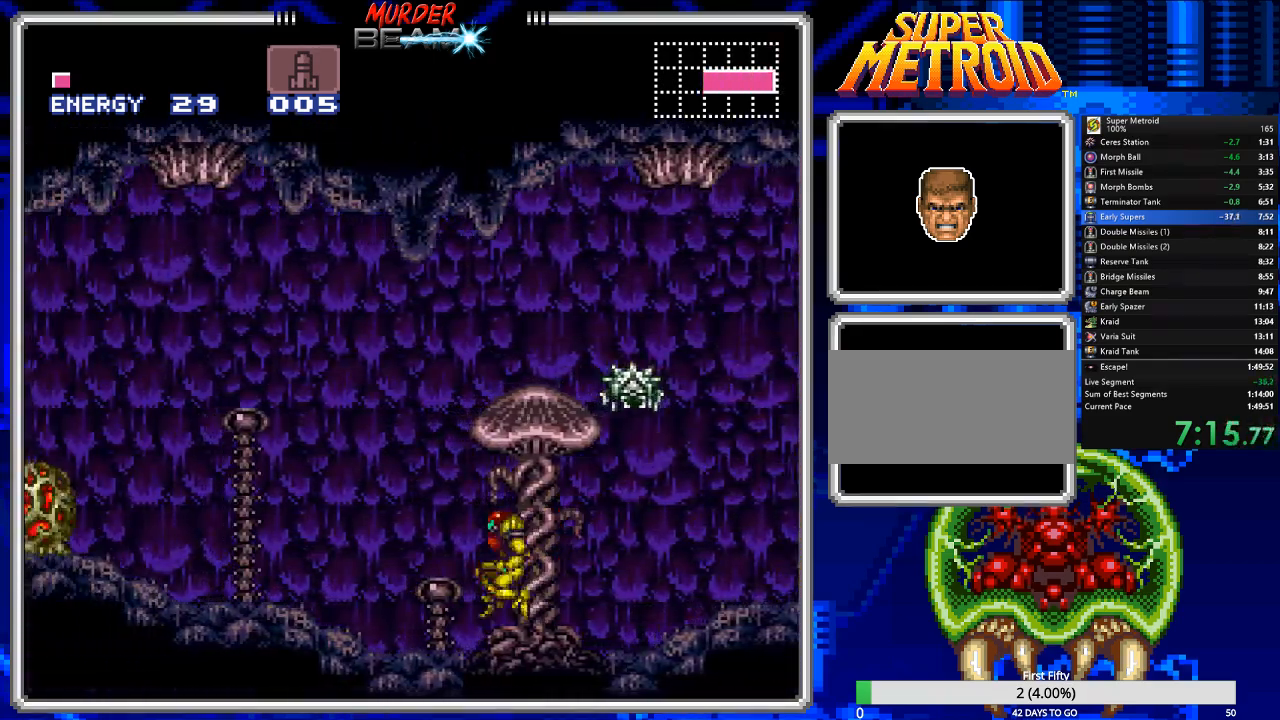
{"buttons": ["A", "B", "DPAD_LEFT"], "events": [[467, "A", "down"]]}
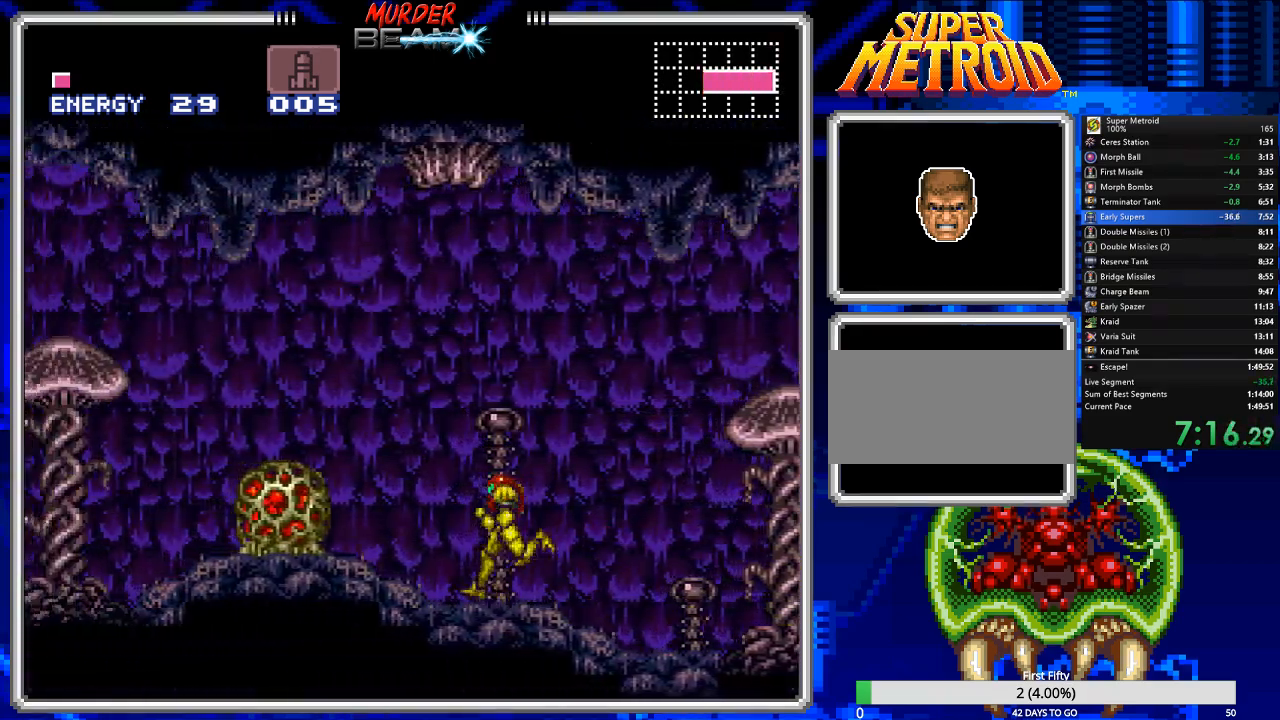
{"buttons": ["B", "DPAD_LEFT"], "events": [[233, "A", "up"]]}
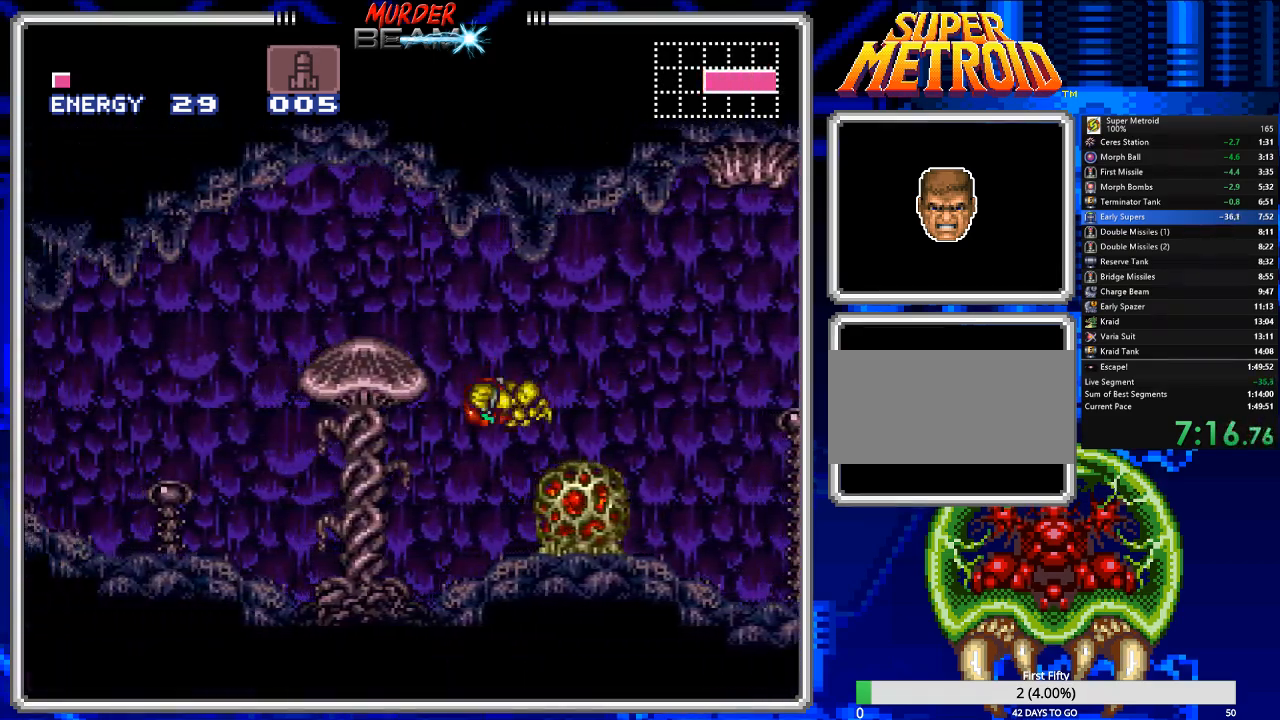
{"buttons": ["B", "DPAD_LEFT"], "events": [[150, "X", "down"], [317, "X", "up"]]}
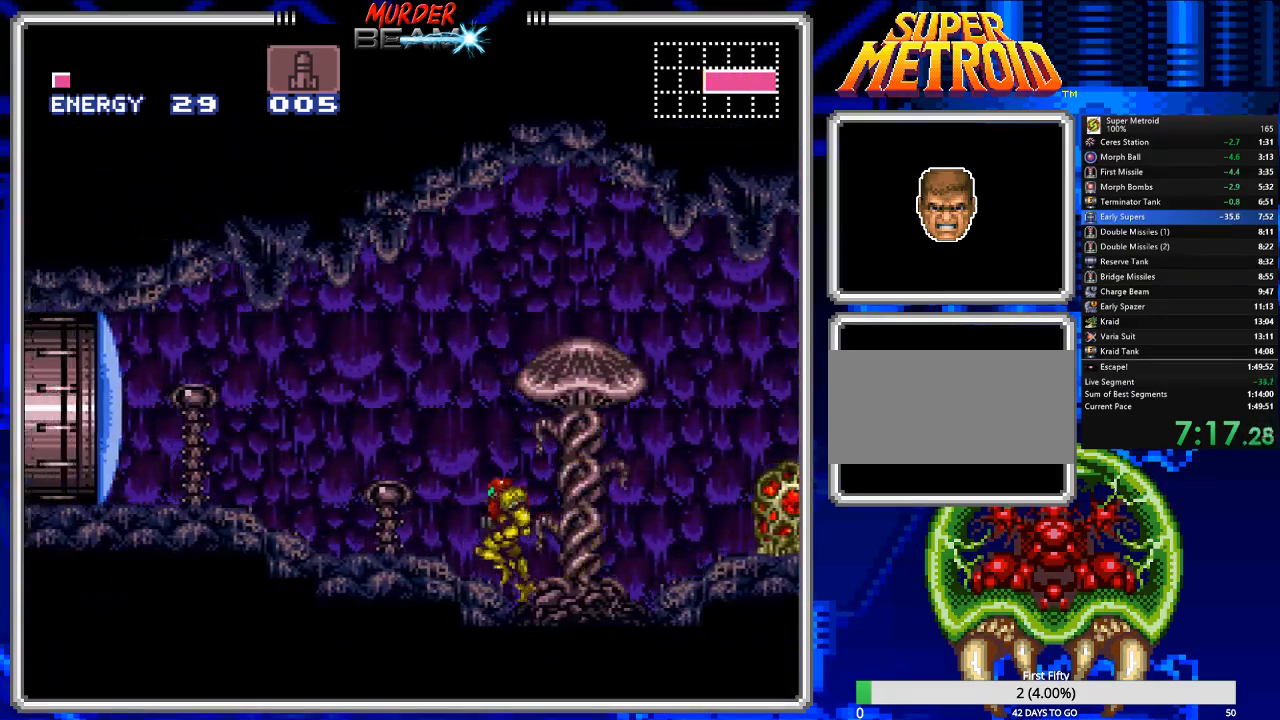
{"buttons": ["B", "DPAD_LEFT"], "events": []}
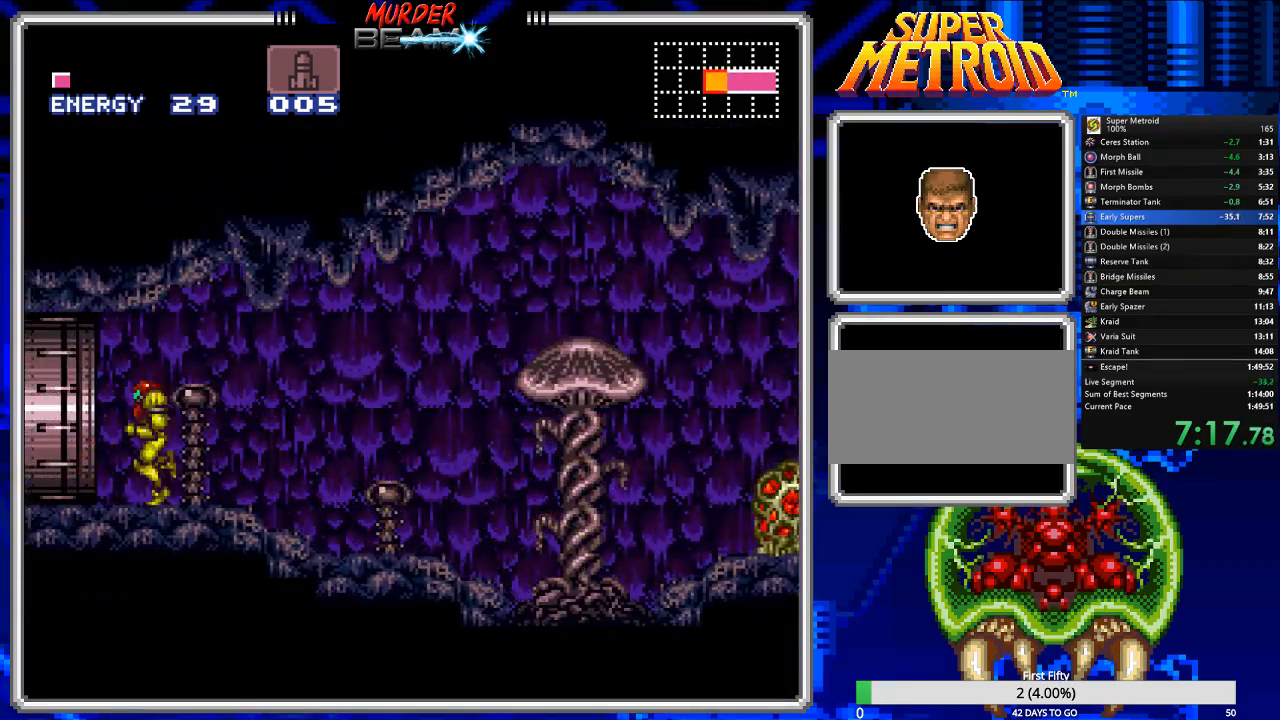
{"buttons": ["B", "DPAD_LEFT"], "events": []}
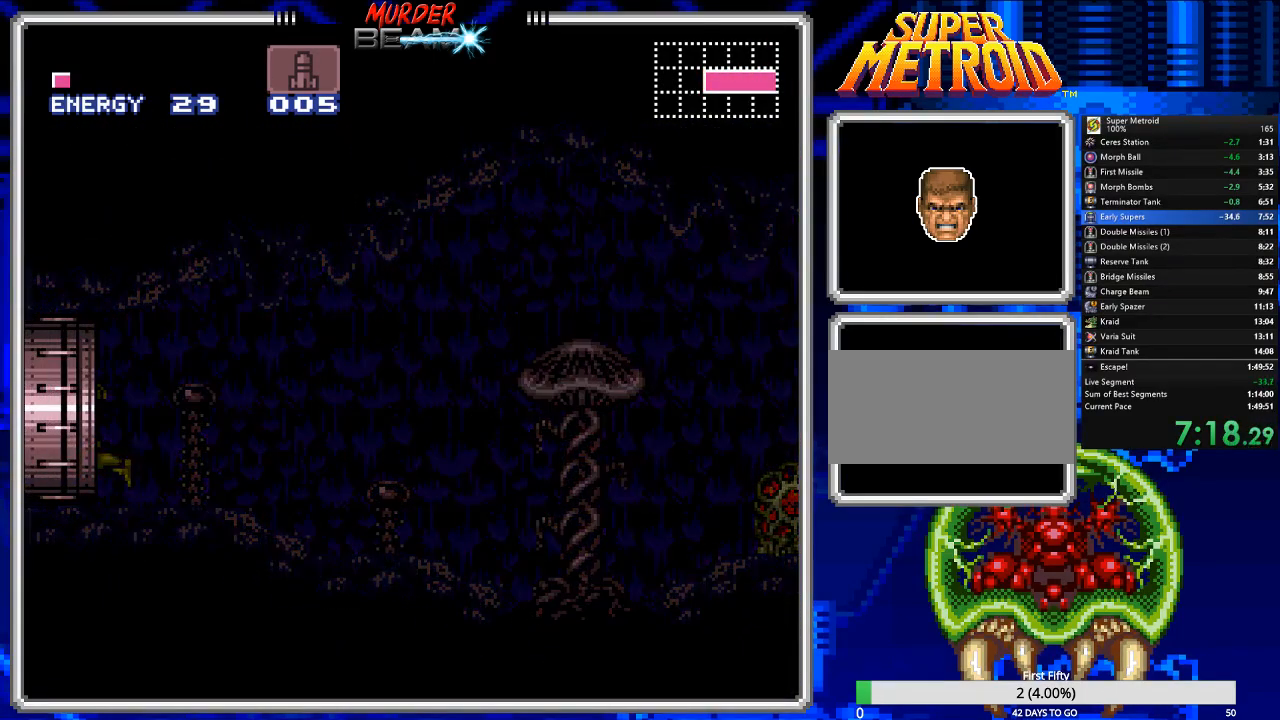
{"buttons": ["B", "DPAD_LEFT"], "events": []}
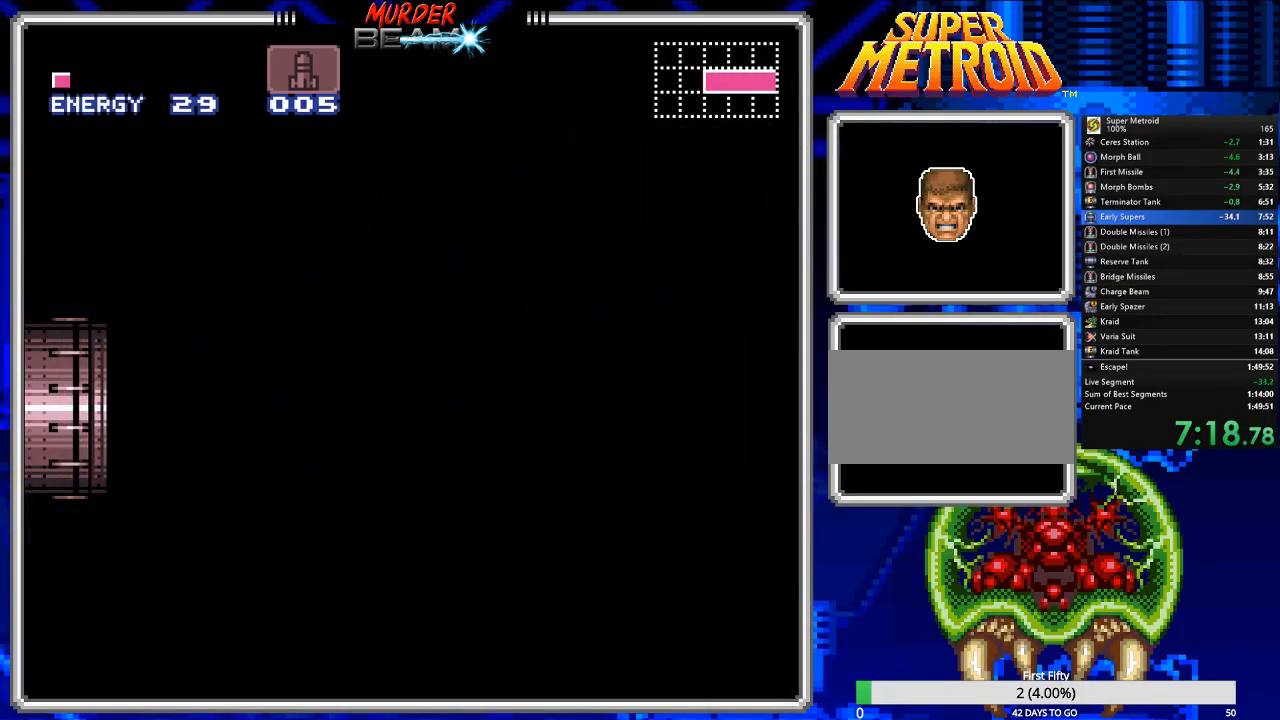
{"buttons": ["B", "DPAD_LEFT"], "events": []}
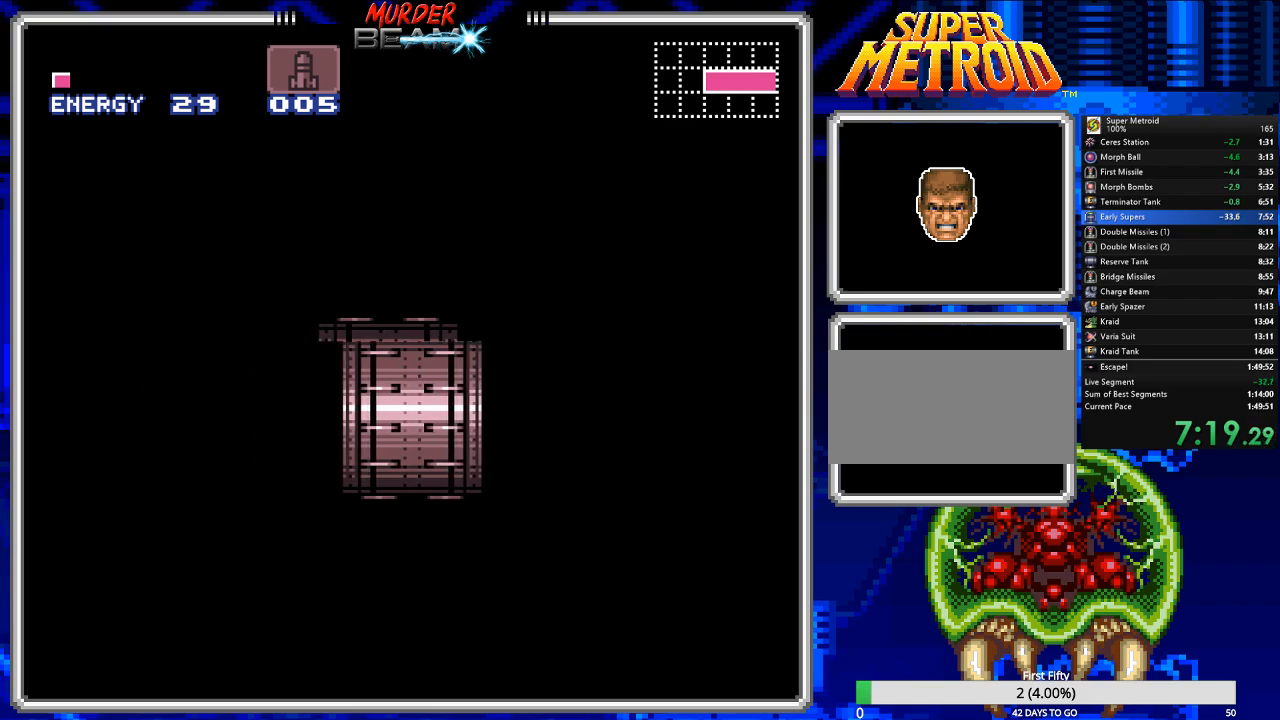
{"buttons": ["B", "DPAD_LEFT"], "events": []}
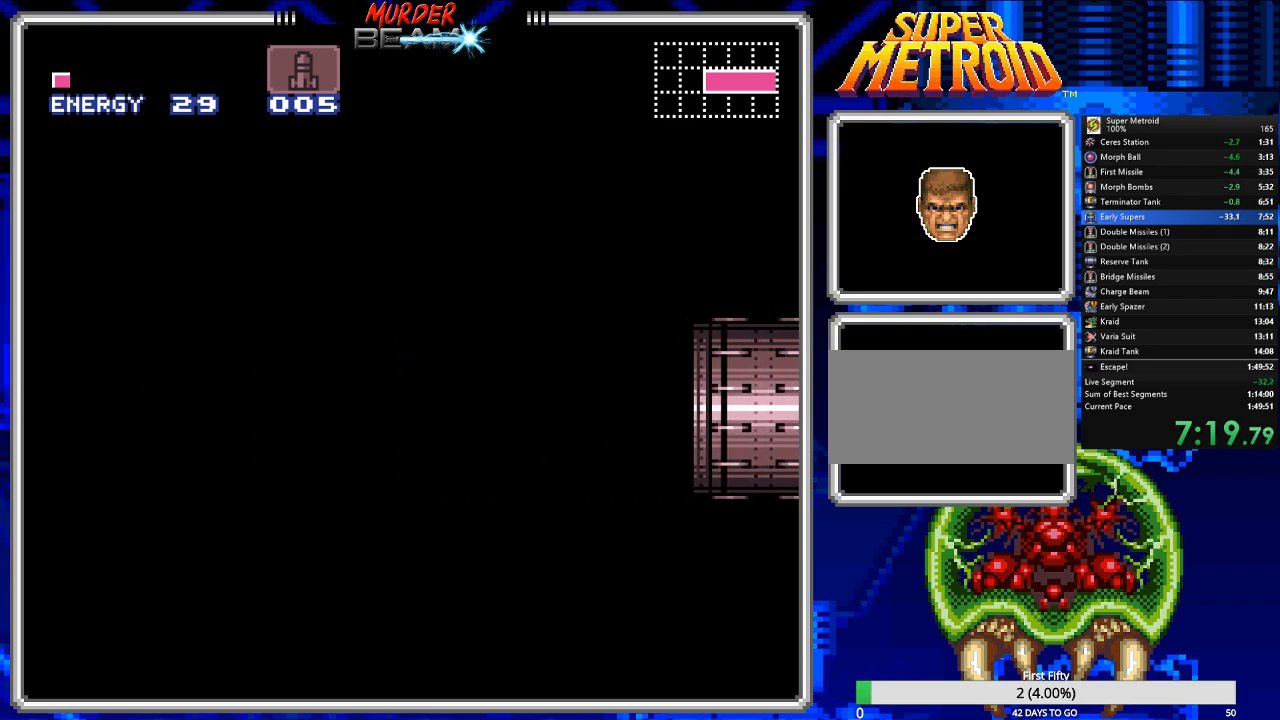
{"buttons": ["B", "DPAD_LEFT"], "events": []}
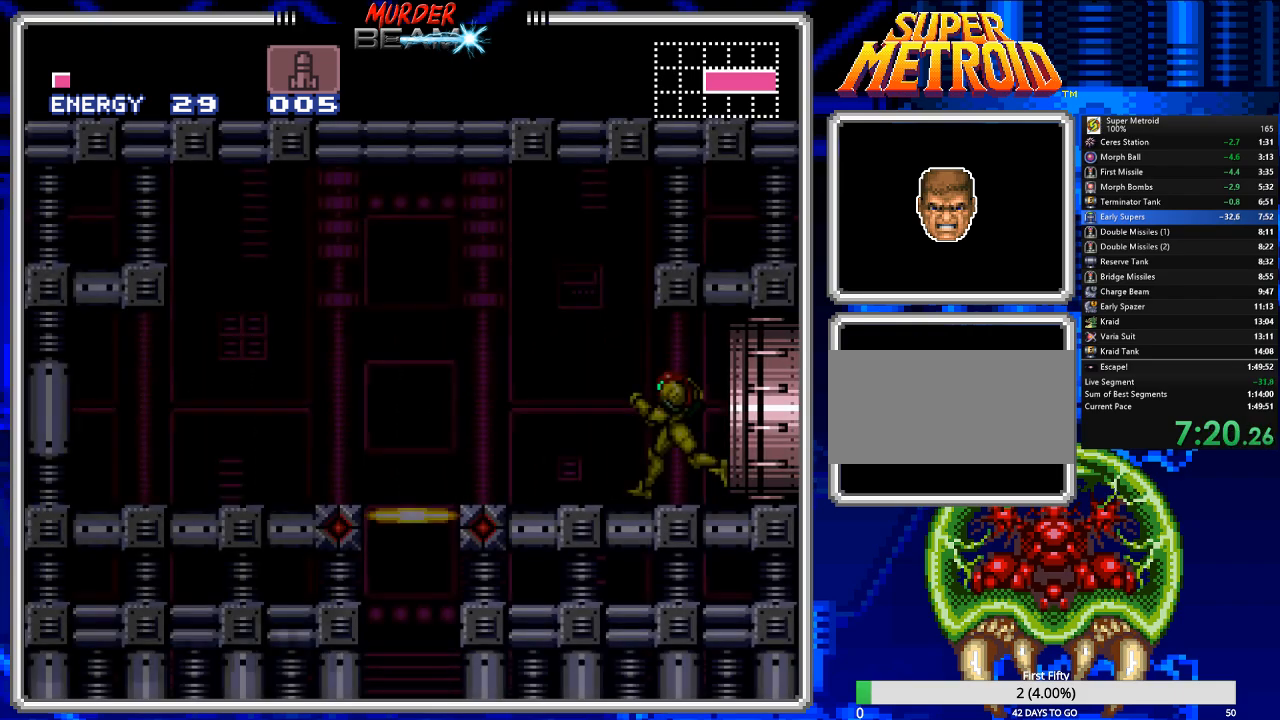
{"buttons": ["B", "DPAD_LEFT"], "events": []}
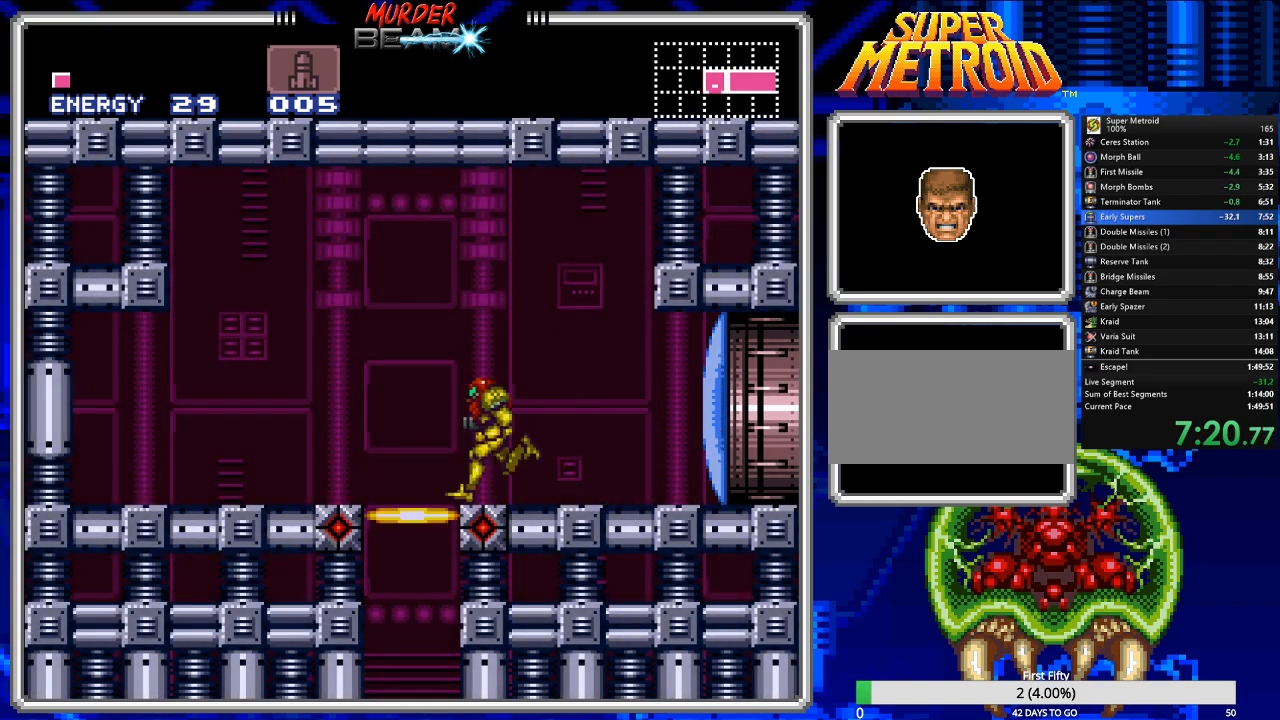
{"buttons": [], "events": [[33, "B", "up"], [33, "DPAD_LEFT", "up"], [100, "R1", "down"], [133, "DPAD_DOWN", "down"], [167, "R1", "up"], [200, "DPAD_DOWN", "up"]]}
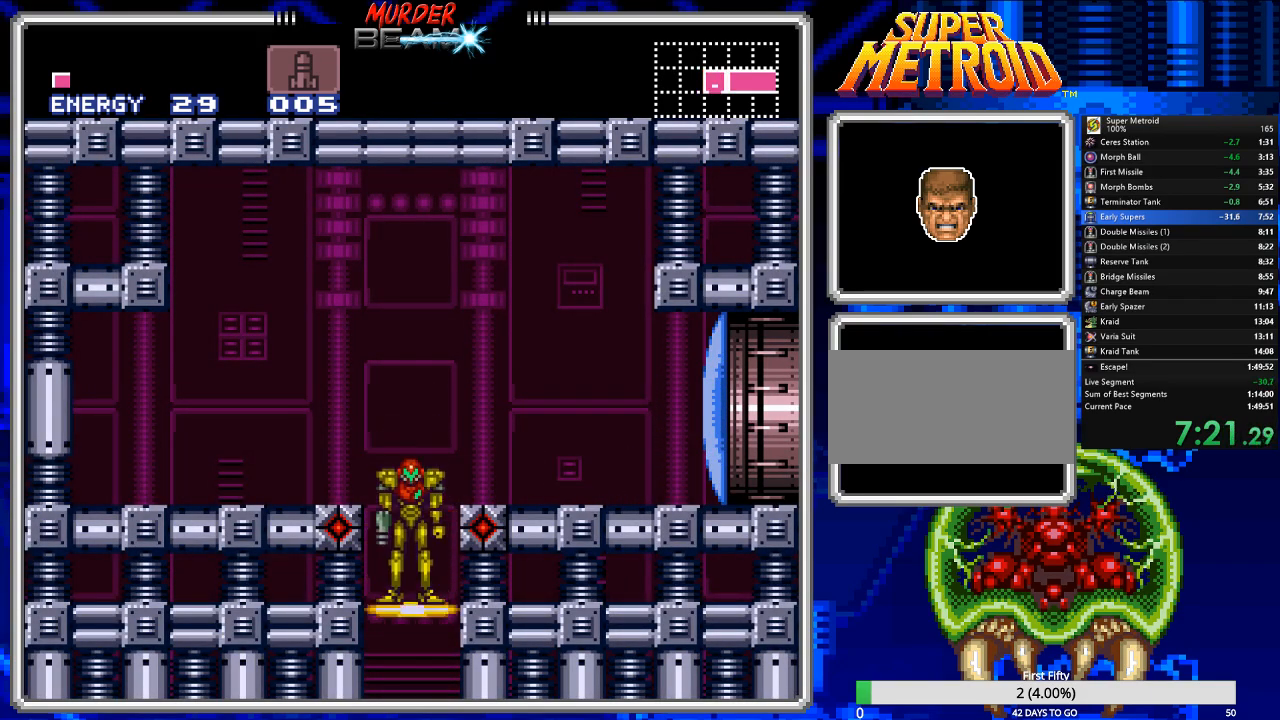
{"buttons": [], "events": []}
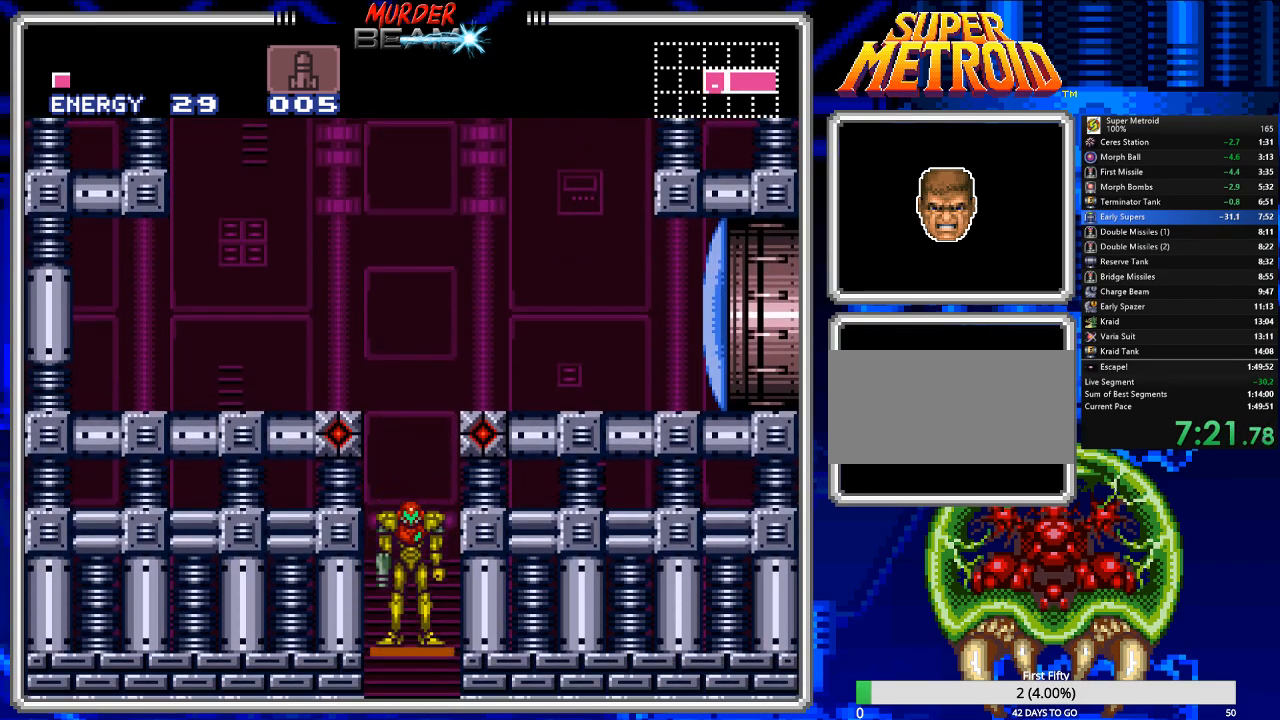
{"buttons": [], "events": []}
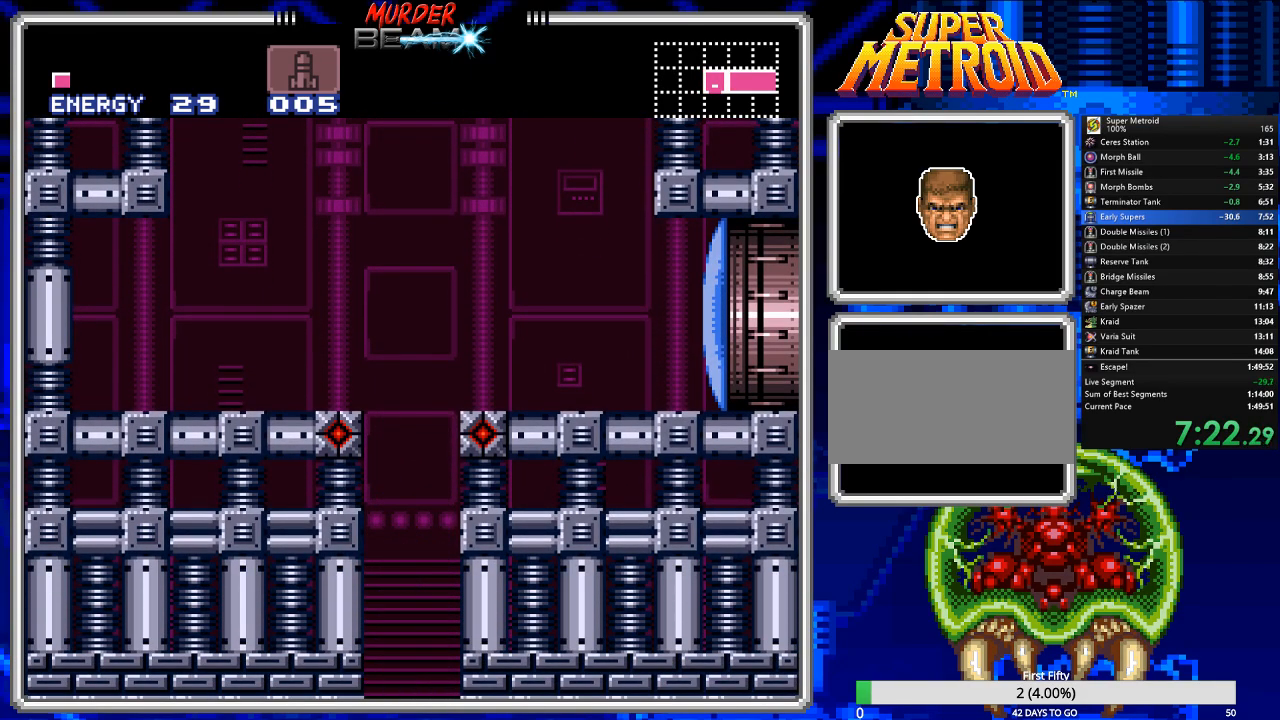
{"buttons": [], "events": []}
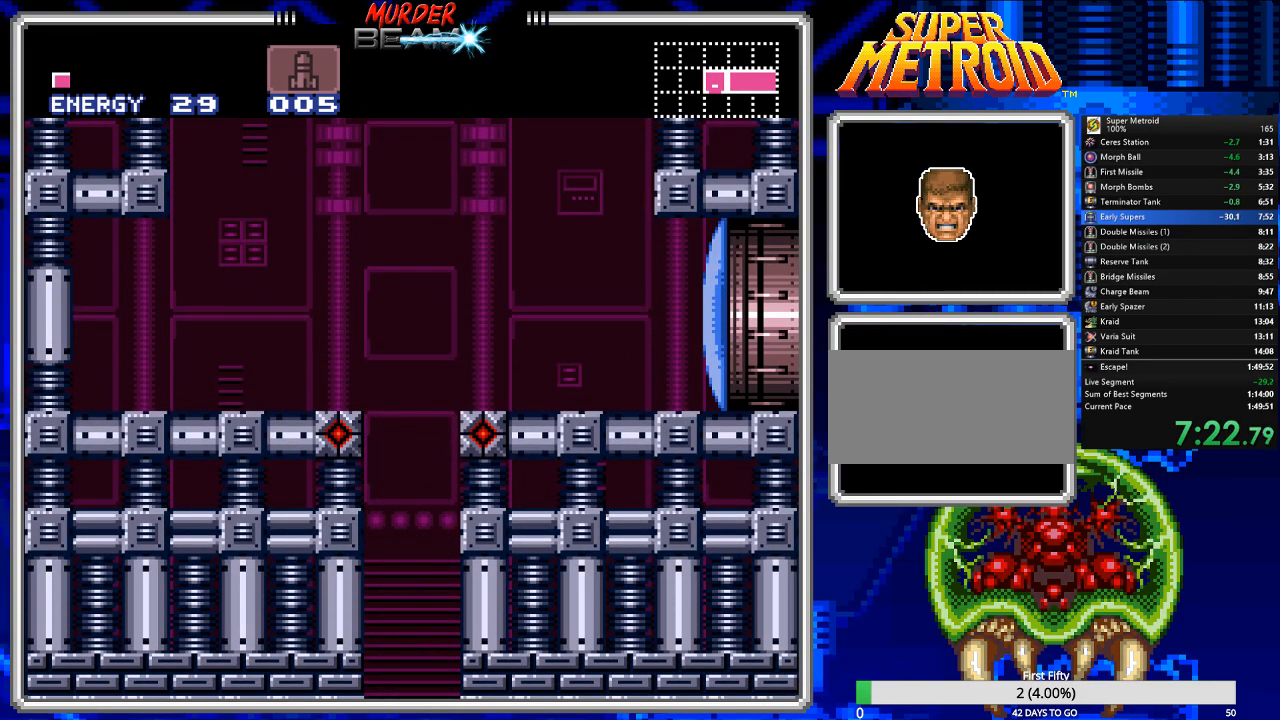
{"buttons": [], "events": []}
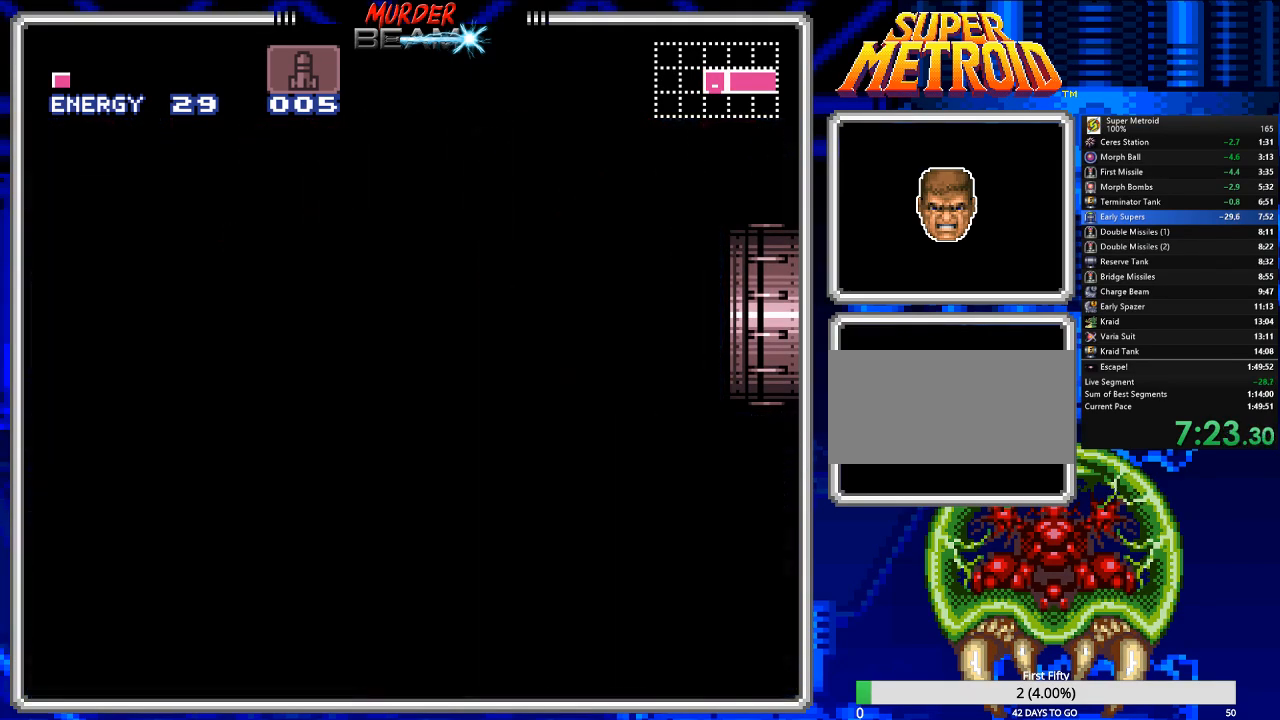
{"buttons": [], "events": []}